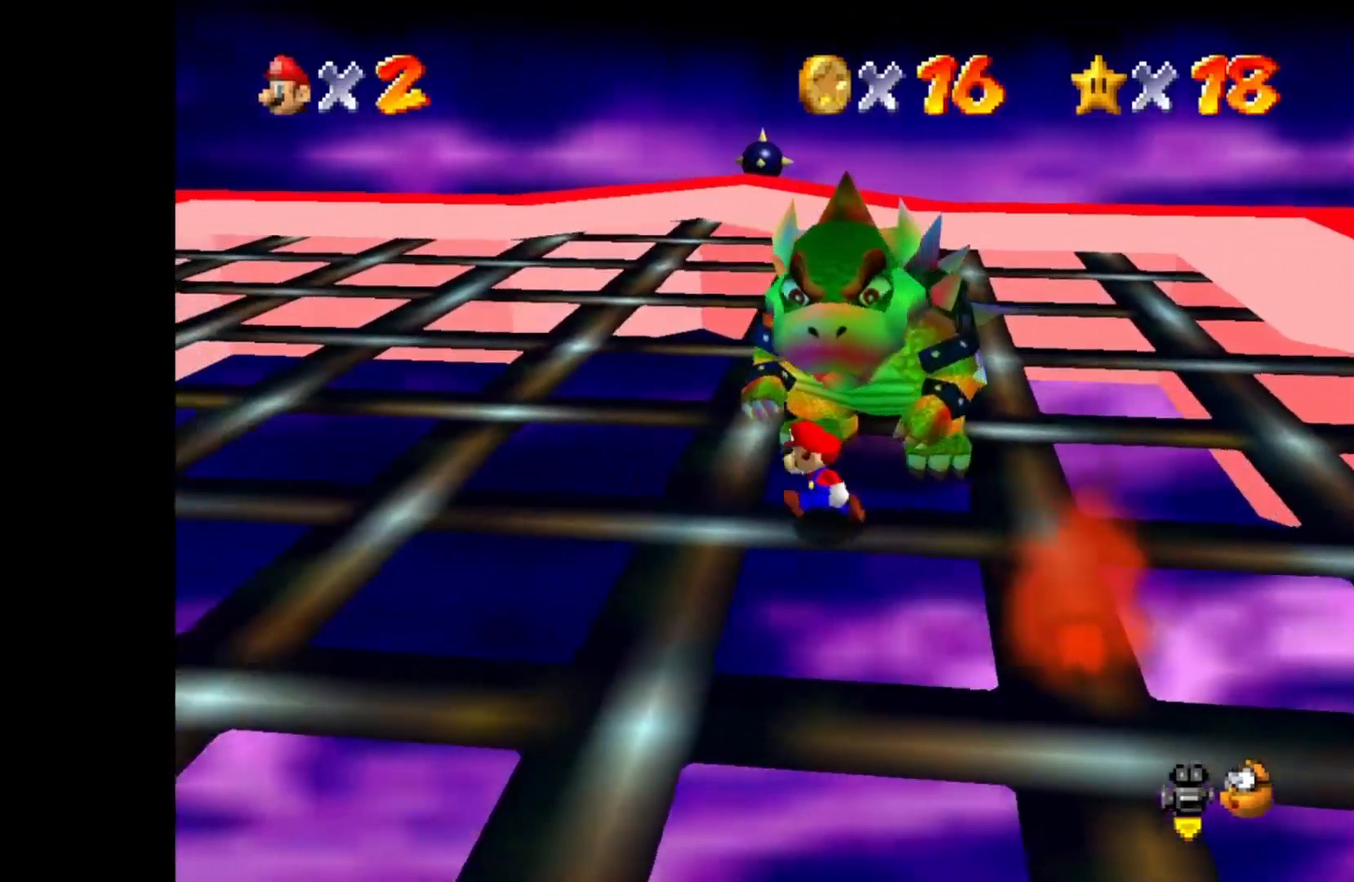
Gameplay with a controller (PlayStation layout); each line is a JSON object with the inputs held at the frame after it. "events" lists button and stick changes between this image and that frame as [ms after this image, input, new state], when the widget could be followed in between.
{"buttons": [], "left_stick": "up-left", "right_stick": "center", "events": []}
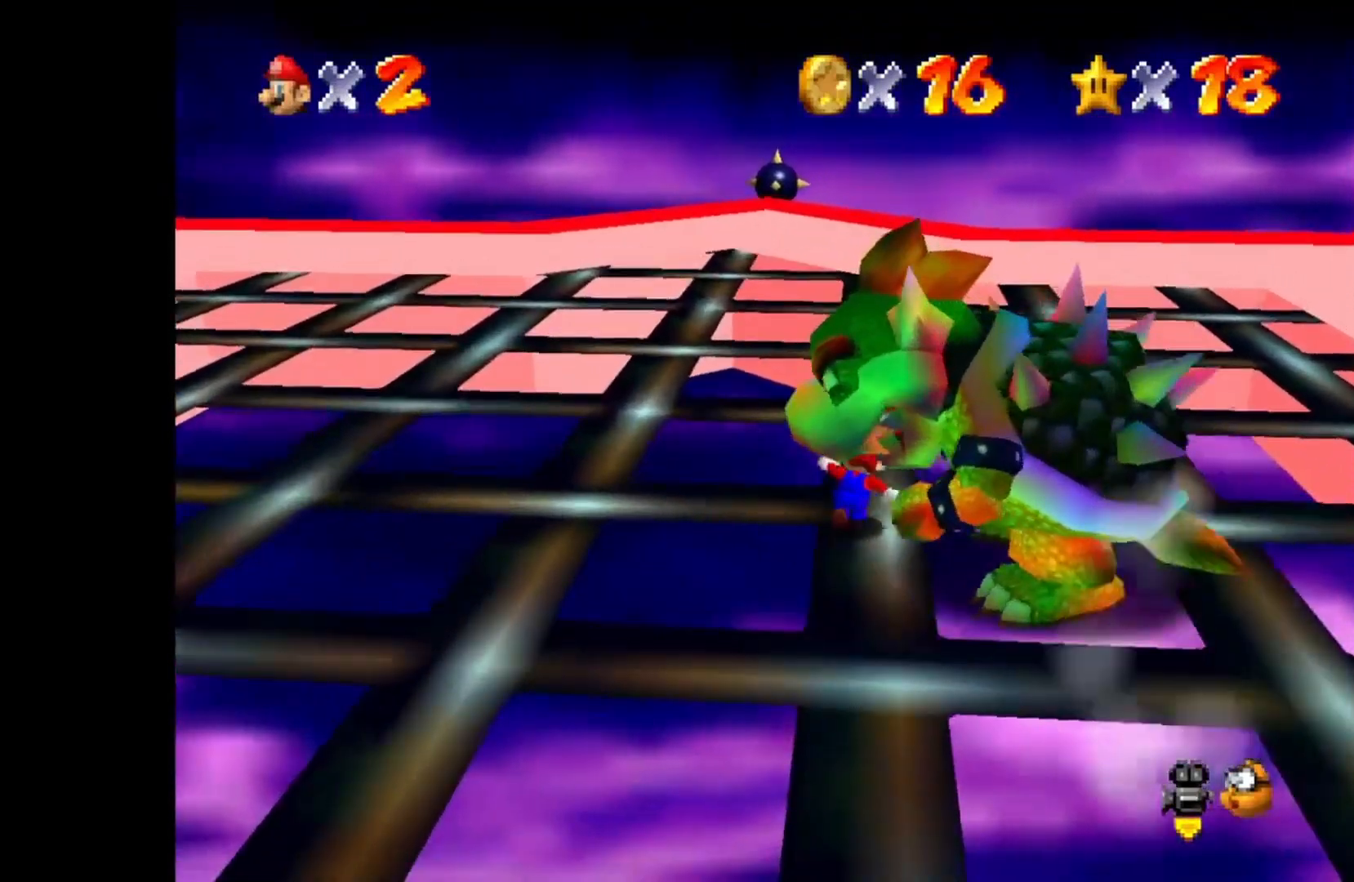
{"buttons": [], "left_stick": "right", "right_stick": "center", "events": [[67, "left_stick", "up-right"], [433, "left_stick", "right"]]}
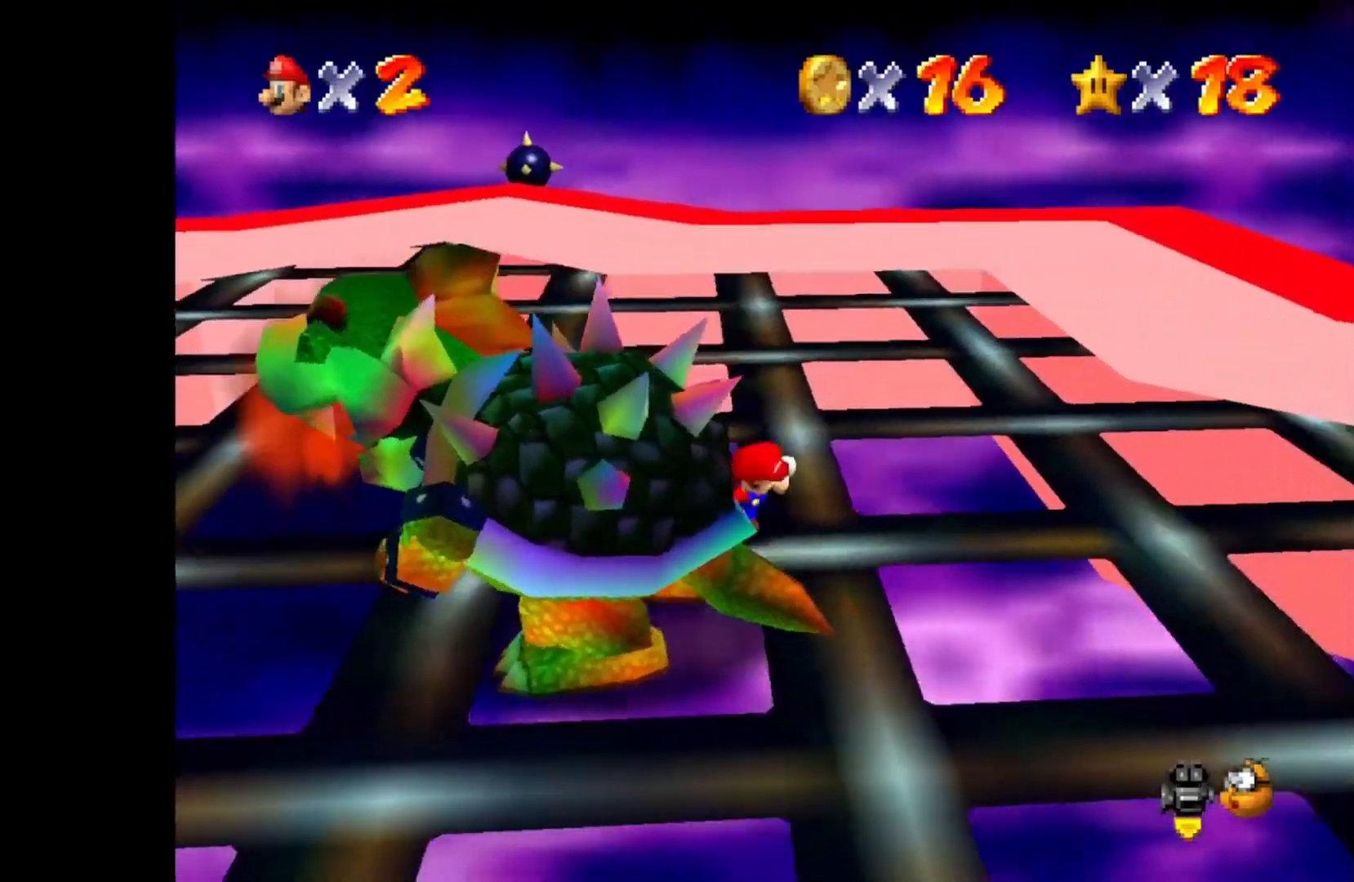
{"buttons": [], "left_stick": "left", "right_stick": "center", "events": [[67, "left_stick", "down-right"], [233, "left_stick", "center"], [417, "left_stick", "left"]]}
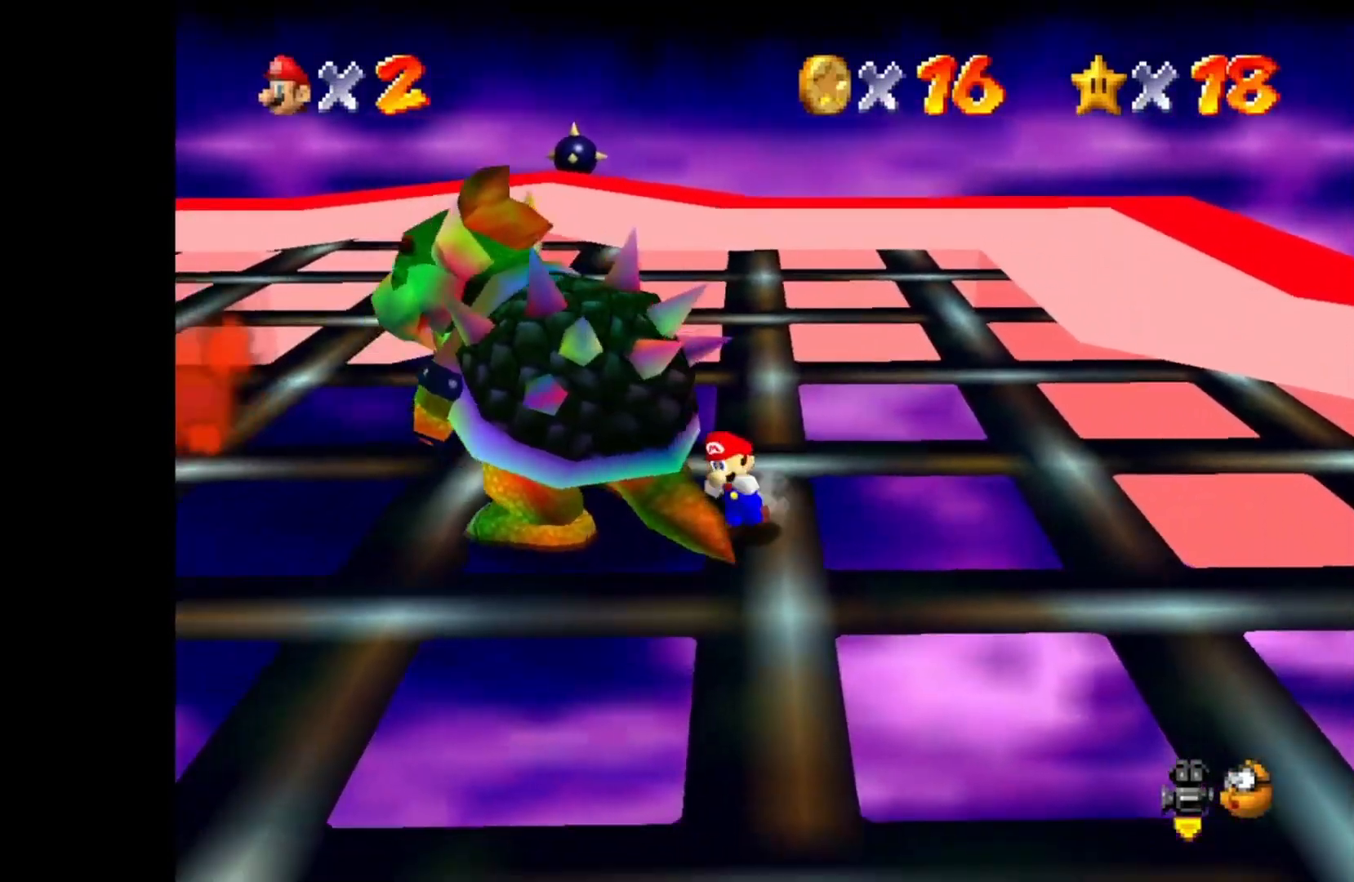
{"buttons": [], "left_stick": "left", "right_stick": "center", "events": [[50, "SQUARE", "down"], [183, "SQUARE", "up"]]}
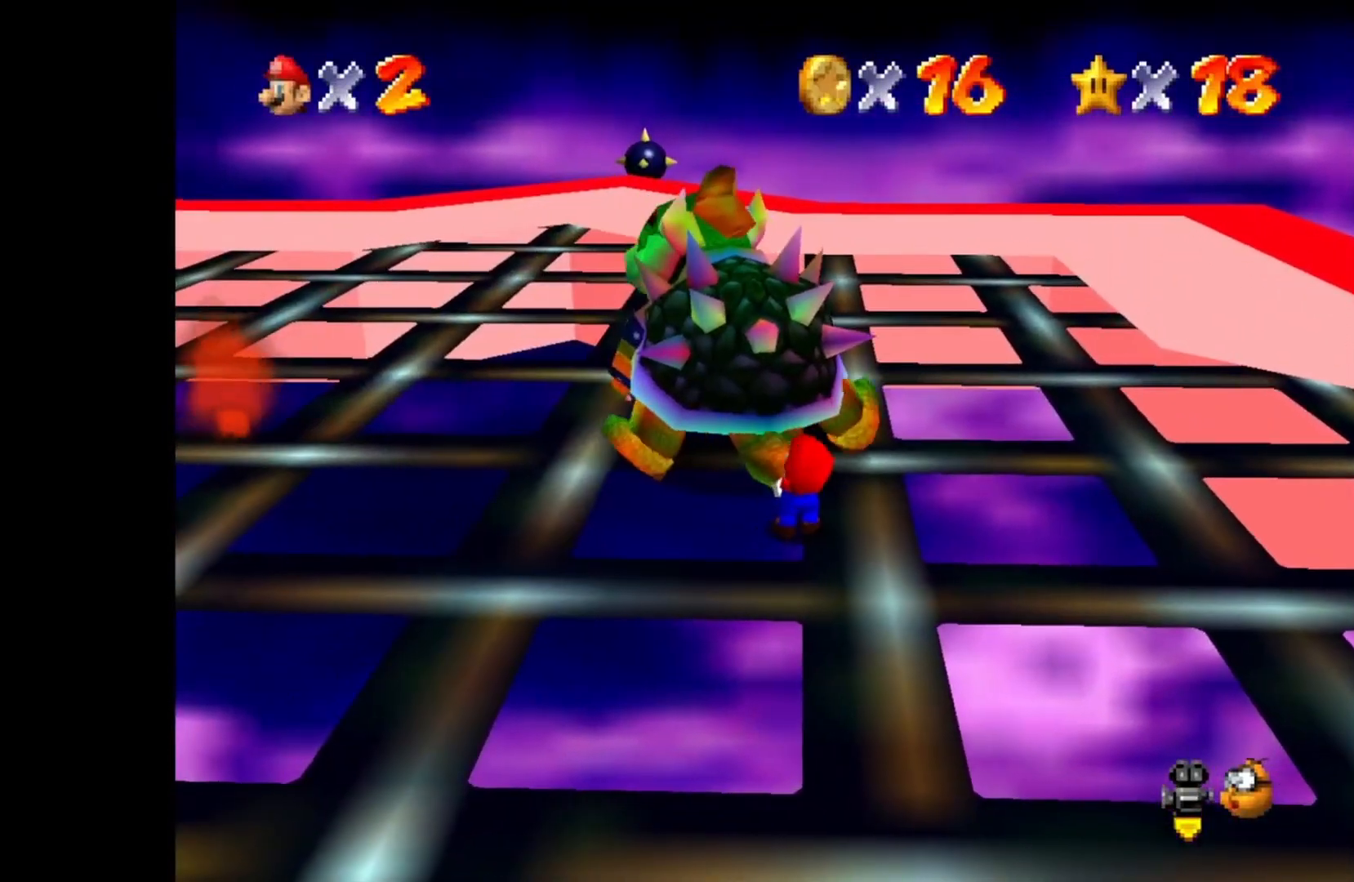
{"buttons": [], "left_stick": "left", "right_stick": "center", "events": [[50, "left_stick", "down"], [100, "left_stick", "right"], [217, "left_stick", "up-left"], [317, "left_stick", "down-right"], [417, "left_stick", "up"], [483, "left_stick", "left"]]}
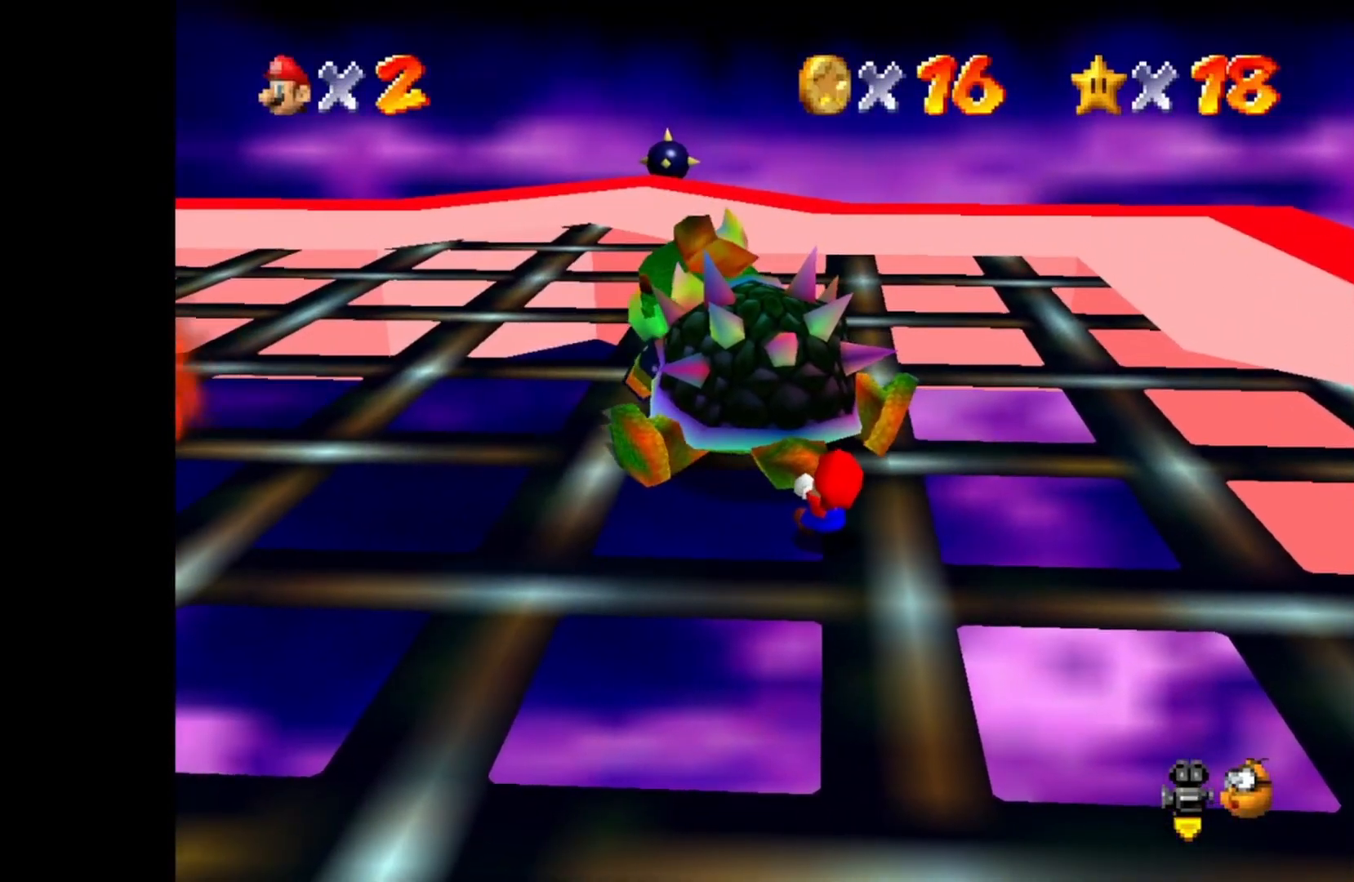
{"buttons": ["DPAD_LEFT"], "left_stick": "down-right", "right_stick": "center", "events": [[33, "left_stick", "down"], [83, "left_stick", "right"], [150, "left_stick", "up"], [217, "left_stick", "left"], [300, "left_stick", "down"], [400, "DPAD_LEFT", "down"], [467, "left_stick", "down-right"]]}
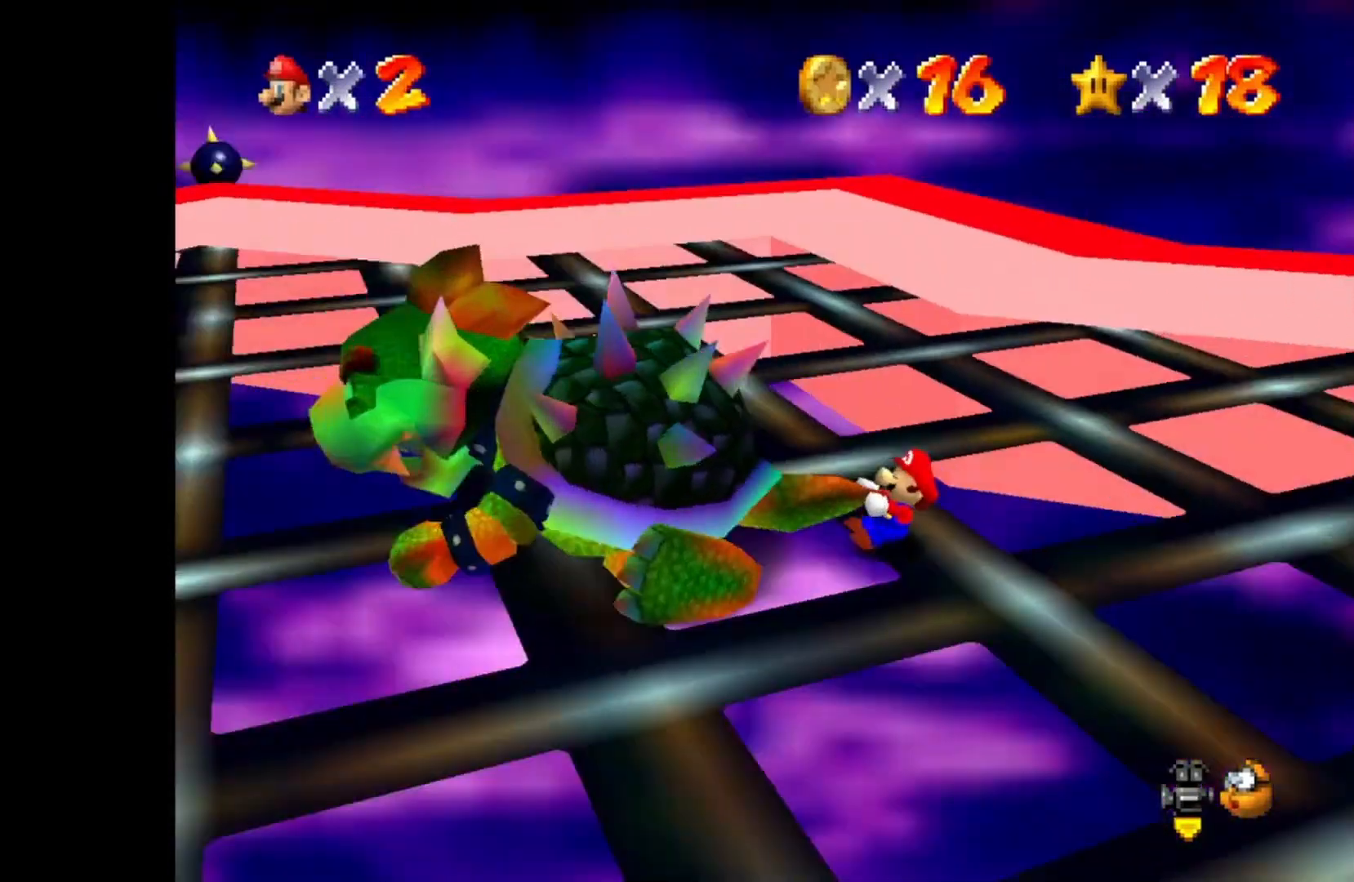
{"buttons": [], "left_stick": "left", "right_stick": "center", "events": [[17, "DPAD_LEFT", "up"], [150, "DPAD_LEFT", "down"], [367, "DPAD_LEFT", "up"], [400, "left_stick", "left"]]}
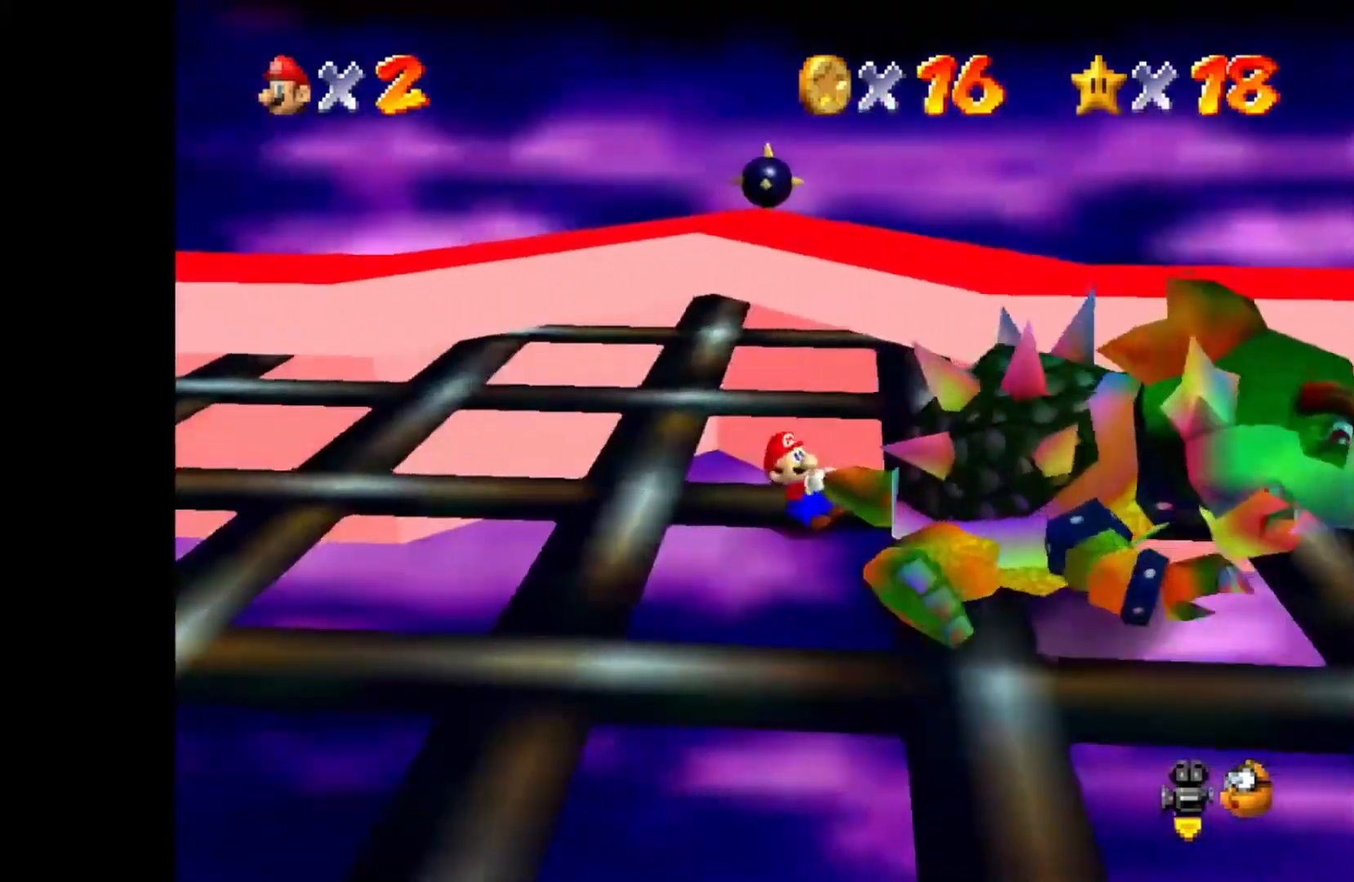
{"buttons": [], "left_stick": "up-right", "right_stick": "center", "events": [[100, "left_stick", "right"], [283, "left_stick", "left"], [383, "left_stick", "down-right"], [483, "left_stick", "up-right"]]}
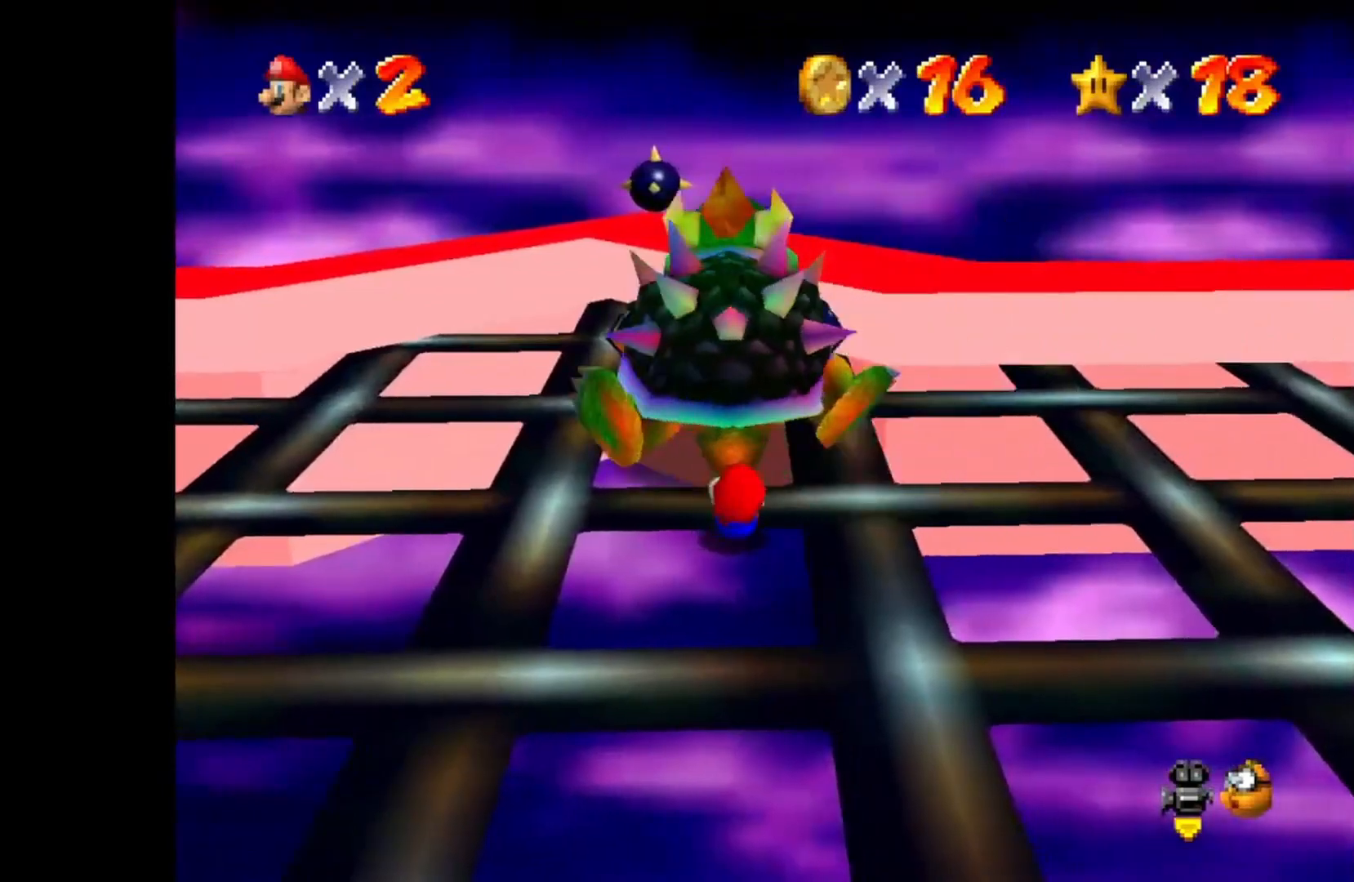
{"buttons": [], "left_stick": "up-right", "right_stick": "center", "events": [[17, "left_stick", "up-left"], [133, "left_stick", "down"], [183, "left_stick", "right"], [283, "left_stick", "up"], [333, "left_stick", "left"], [400, "left_stick", "down"], [500, "left_stick", "up-right"]]}
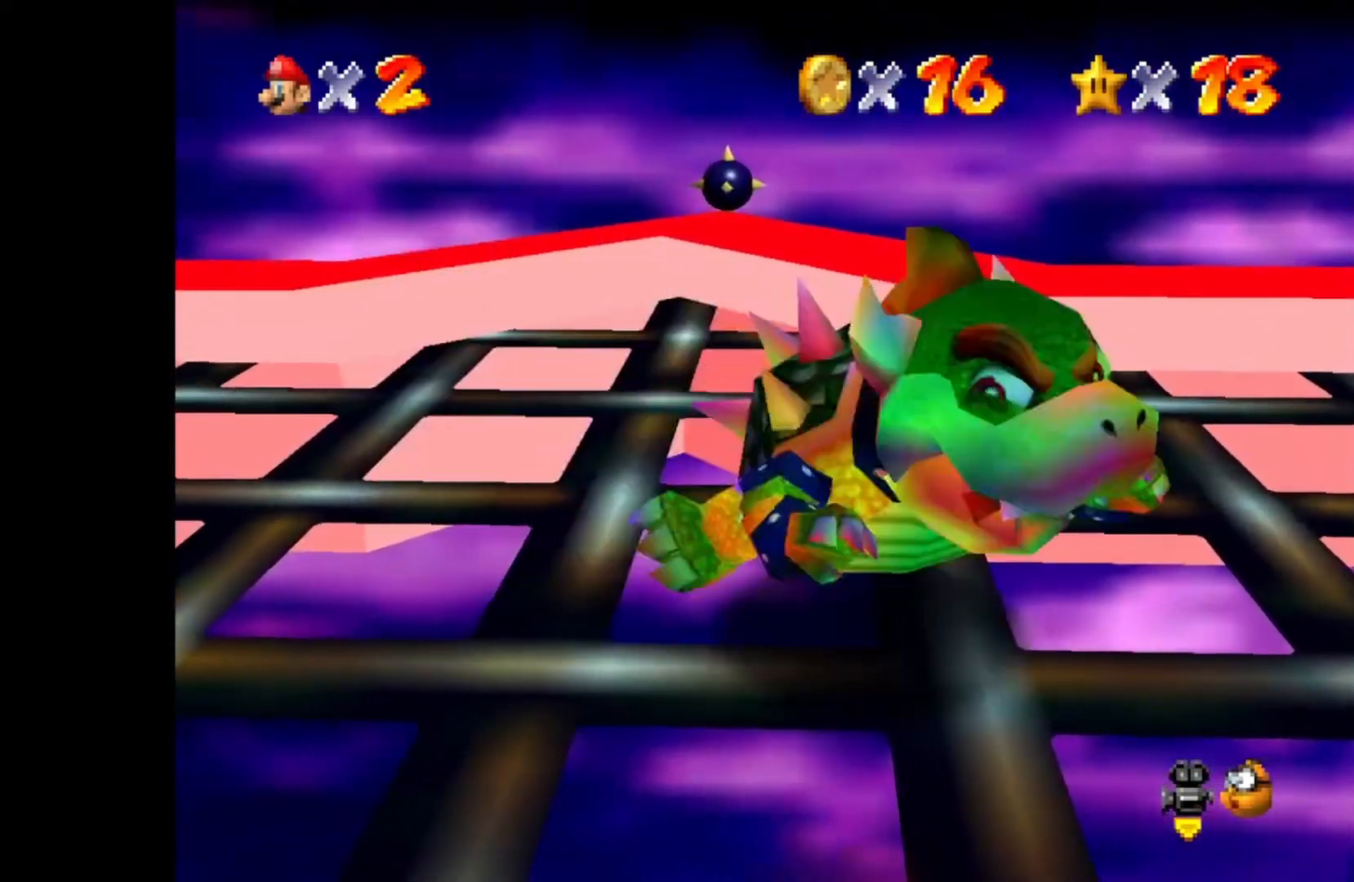
{"buttons": [], "left_stick": "right", "right_stick": "center", "events": [[83, "left_stick", "left"], [200, "left_stick", "down-right"], [300, "left_stick", "up-right"], [367, "left_stick", "up-left"], [450, "left_stick", "down-right"], [500, "left_stick", "right"]]}
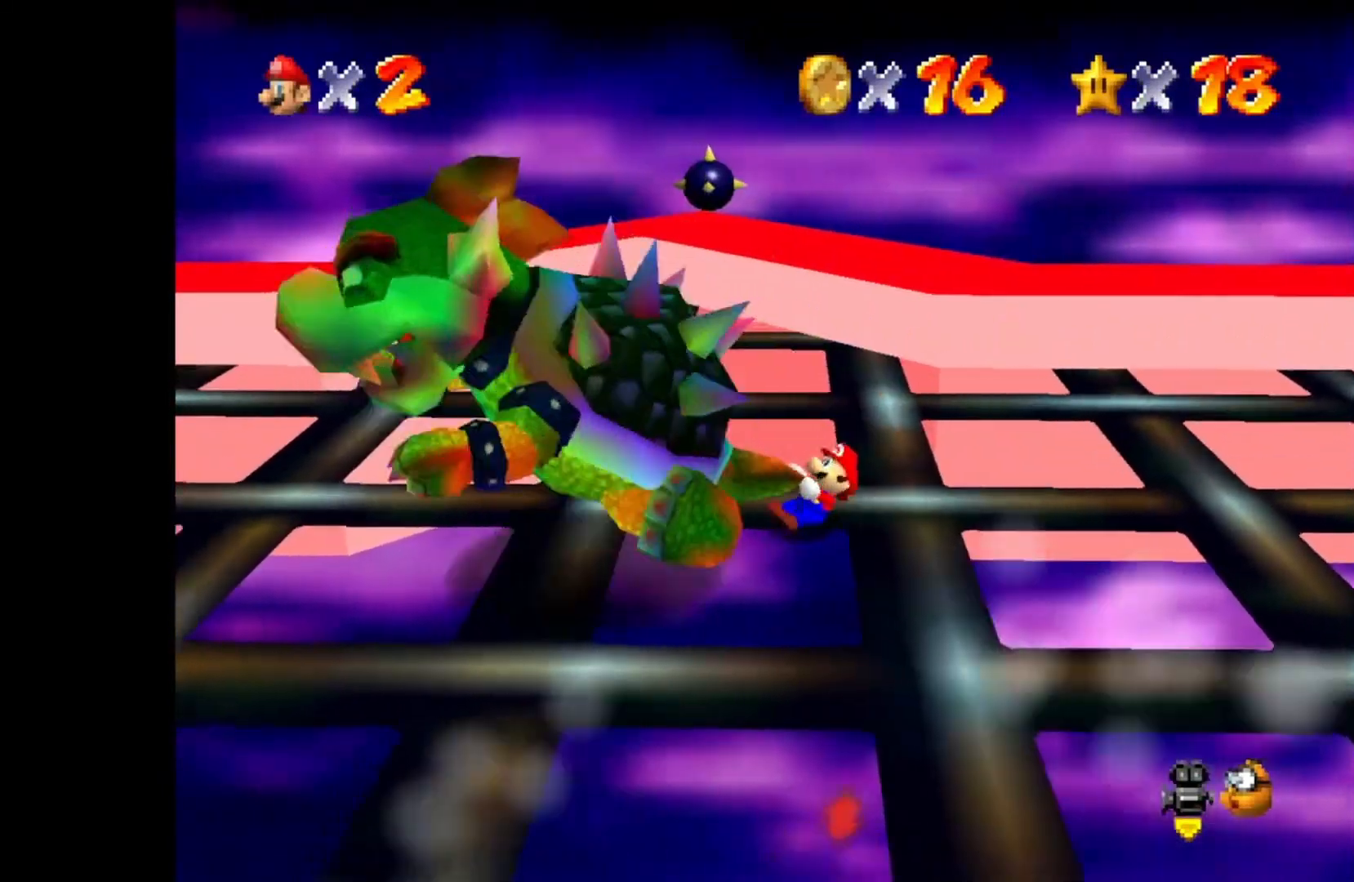
{"buttons": [], "left_stick": "down-right", "right_stick": "center", "events": [[50, "left_stick", "up-right"], [150, "left_stick", "left"], [200, "left_stick", "down"], [267, "left_stick", "right"], [350, "left_stick", "up"], [400, "left_stick", "left"], [500, "left_stick", "down-right"]]}
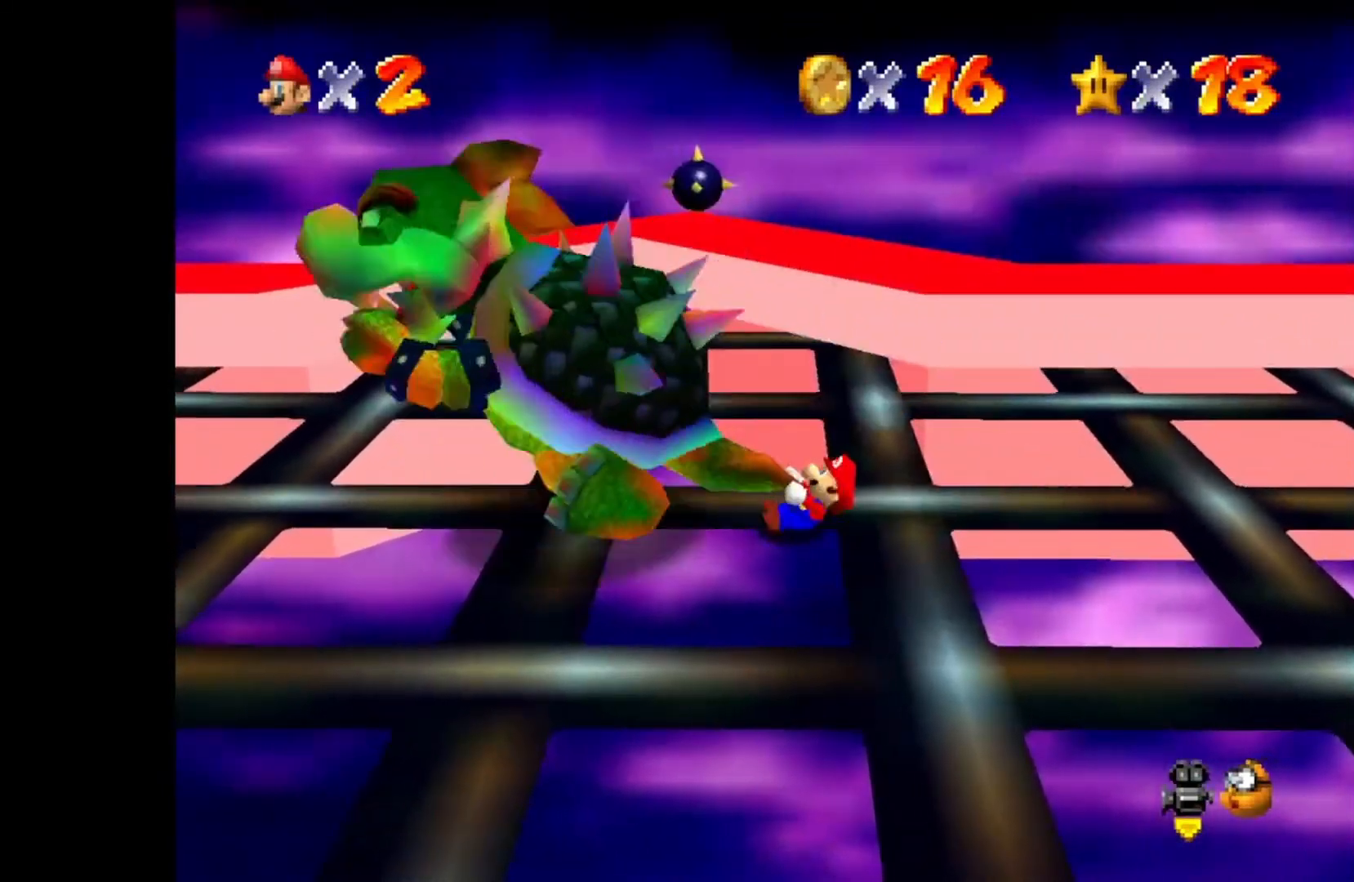
{"buttons": [], "left_stick": "left", "right_stick": "center", "events": [[17, "left_stick", "right"], [117, "left_stick", "up"], [200, "left_stick", "left"], [300, "left_stick", "down-right"], [433, "left_stick", "up"], [483, "left_stick", "left"]]}
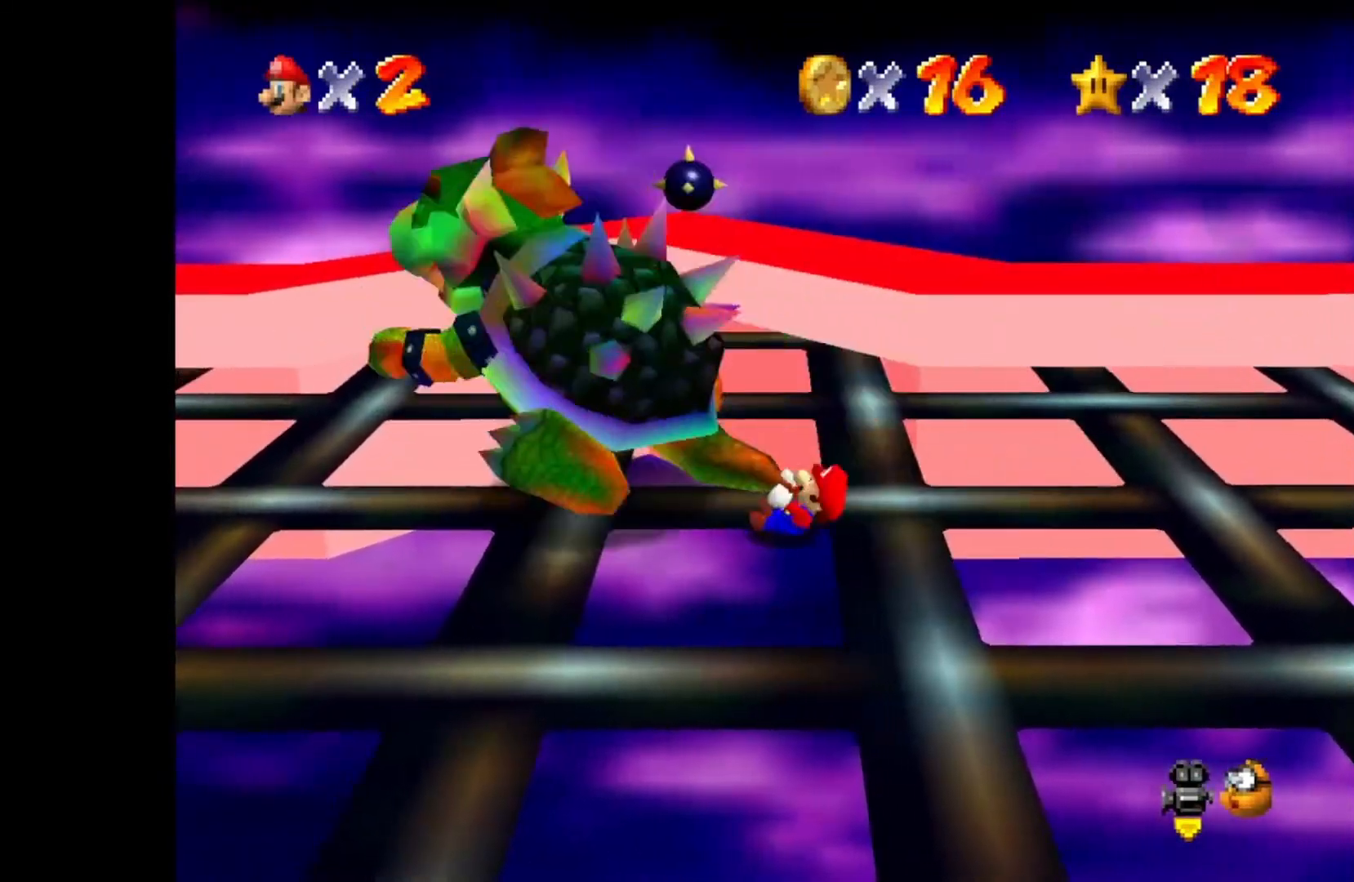
{"buttons": [], "left_stick": "up-left", "right_stick": "center", "events": [[67, "left_stick", "right"], [200, "left_stick", "up"], [250, "left_stick", "left"], [317, "left_stick", "down"], [367, "left_stick", "right"], [500, "left_stick", "up-left"]]}
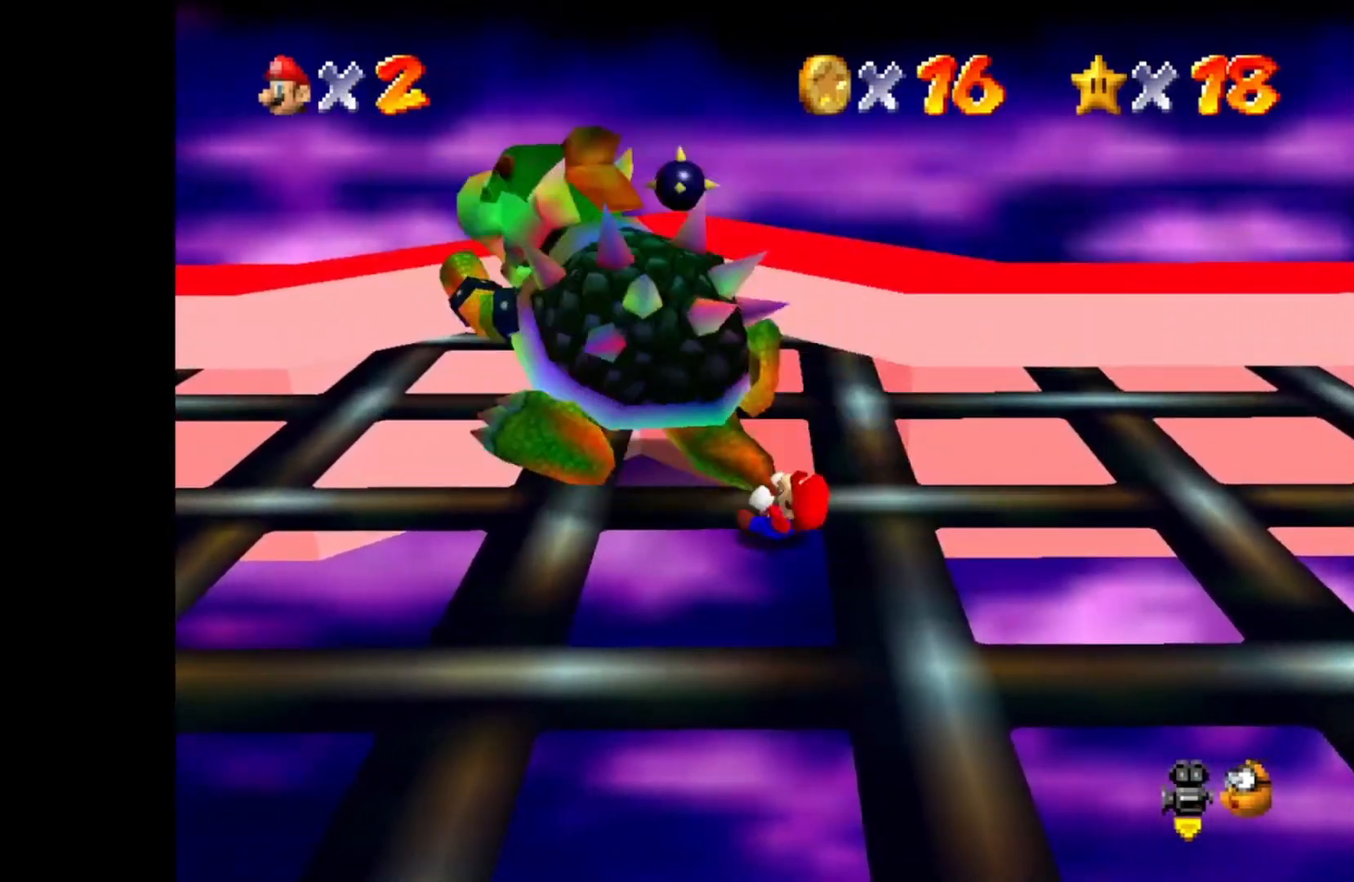
{"buttons": [], "left_stick": "right", "right_stick": "center", "events": [[150, "left_stick", "down-right"], [250, "left_stick", "up-right"], [350, "left_stick", "left"], [483, "left_stick", "right"]]}
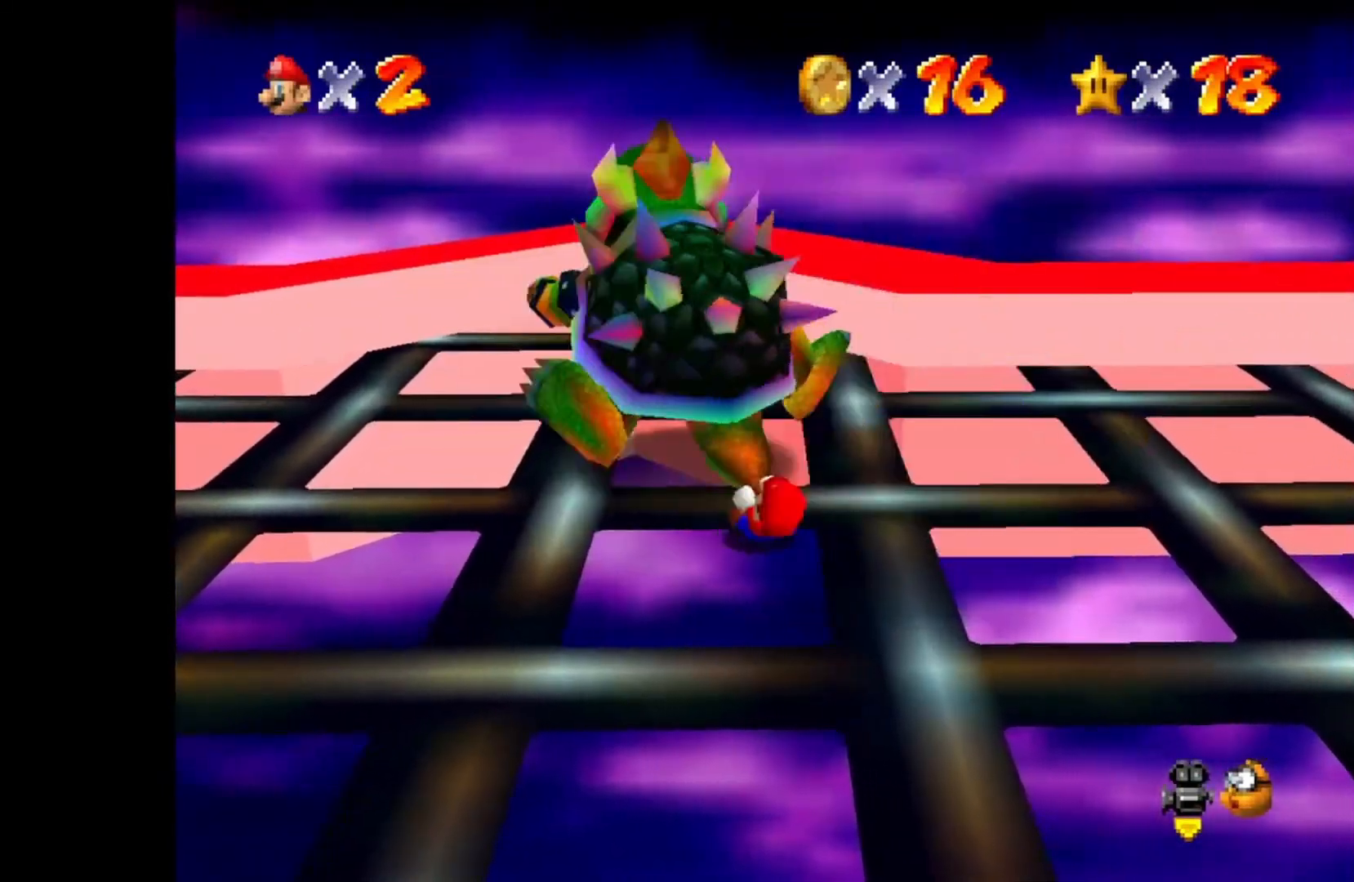
{"buttons": [], "left_stick": "left", "right_stick": "center", "events": [[167, "left_stick", "left"], [267, "left_stick", "down-right"], [417, "left_stick", "up"], [500, "left_stick", "left"]]}
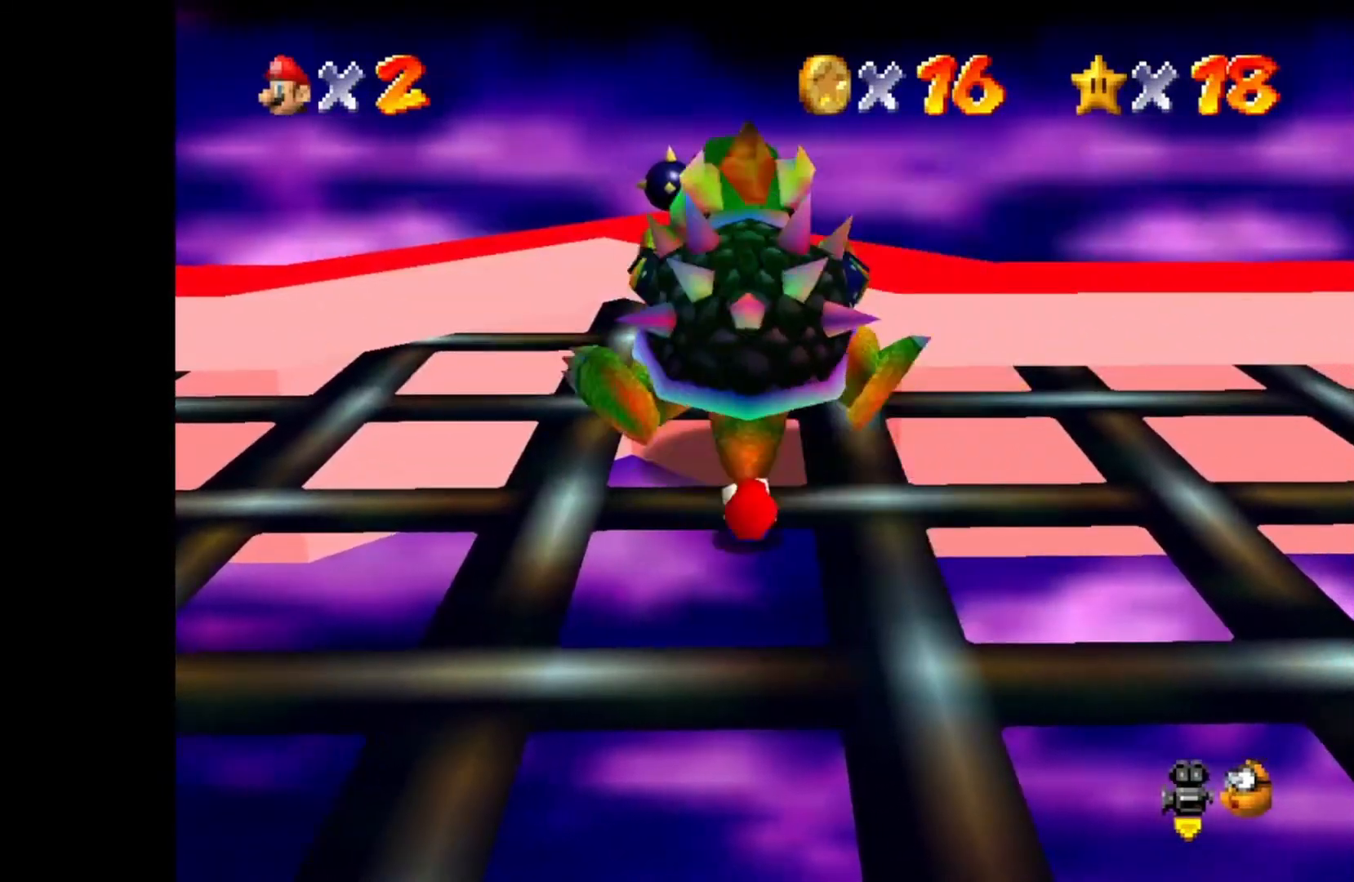
{"buttons": [], "left_stick": "right", "right_stick": "center", "events": [[150, "left_stick", "right"], [300, "left_stick", "left"], [450, "left_stick", "right"]]}
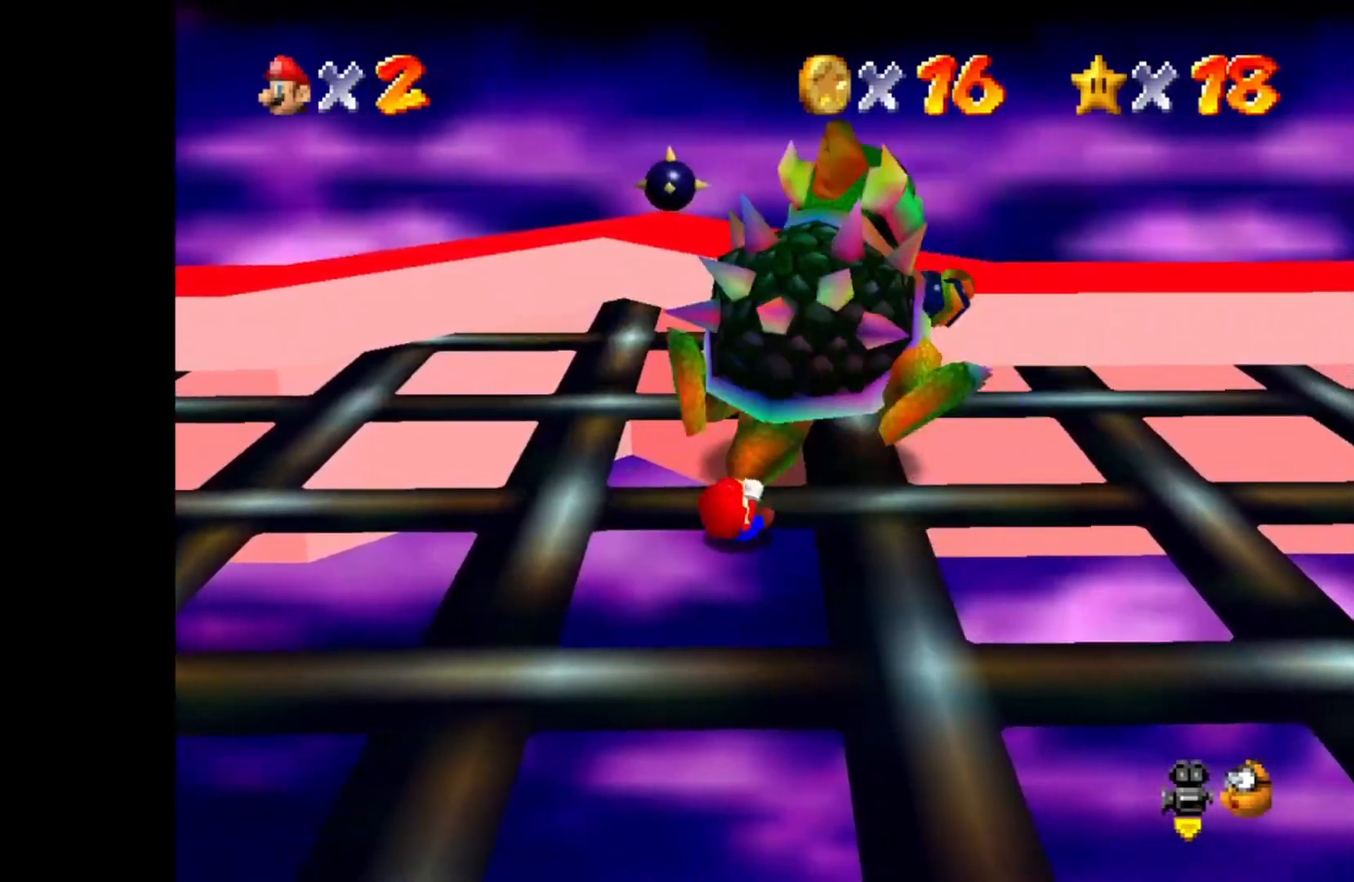
{"buttons": [], "left_stick": "up-left", "right_stick": "center", "events": [[100, "left_stick", "up-left"], [233, "left_stick", "down-right"], [350, "left_stick", "up-right"], [400, "left_stick", "up-left"]]}
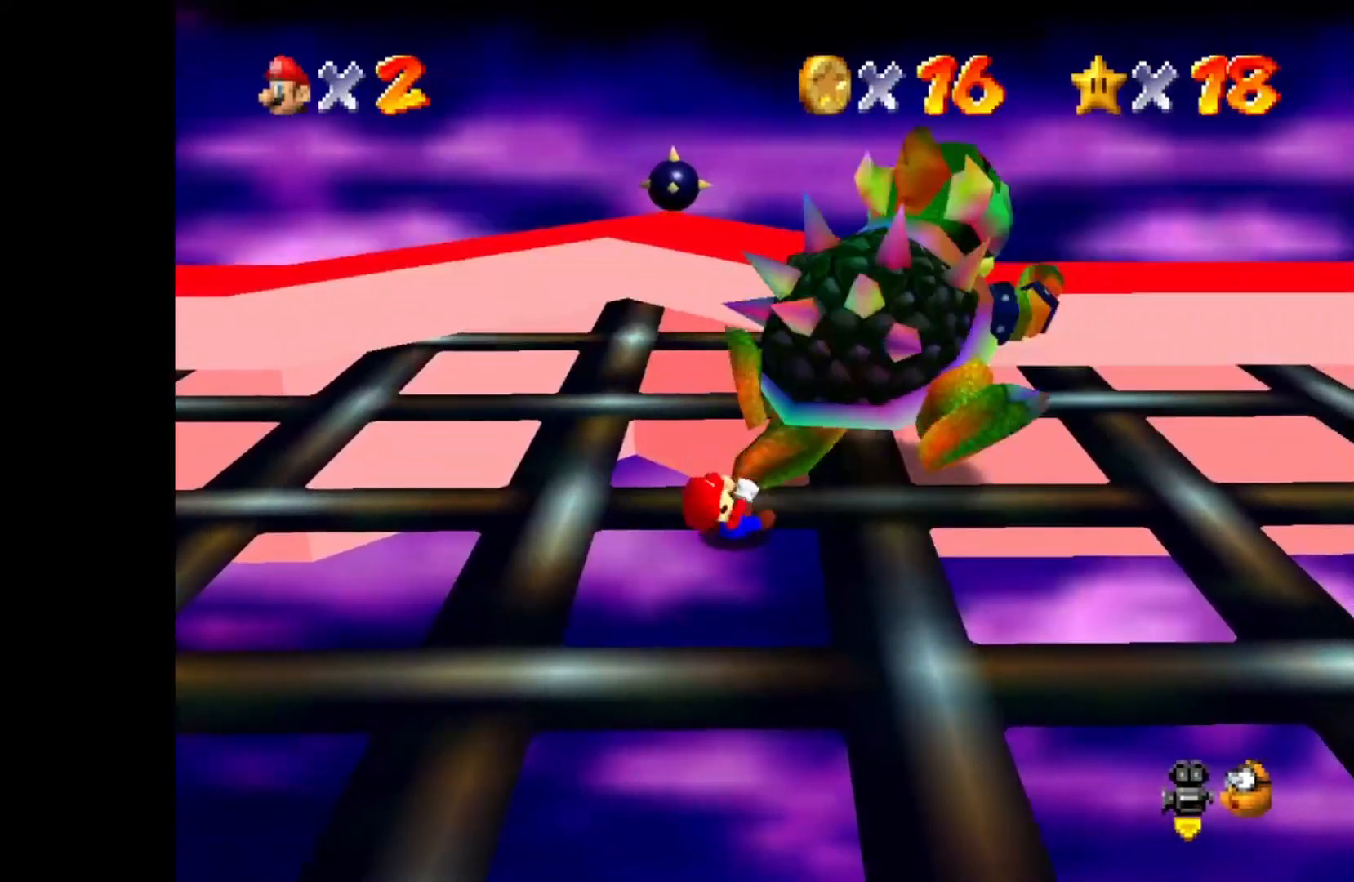
{"buttons": [], "left_stick": "up-left", "right_stick": "center", "events": [[83, "left_stick", "right"], [217, "left_stick", "up"], [317, "left_stick", "down"], [400, "left_stick", "right"], [500, "left_stick", "up-left"]]}
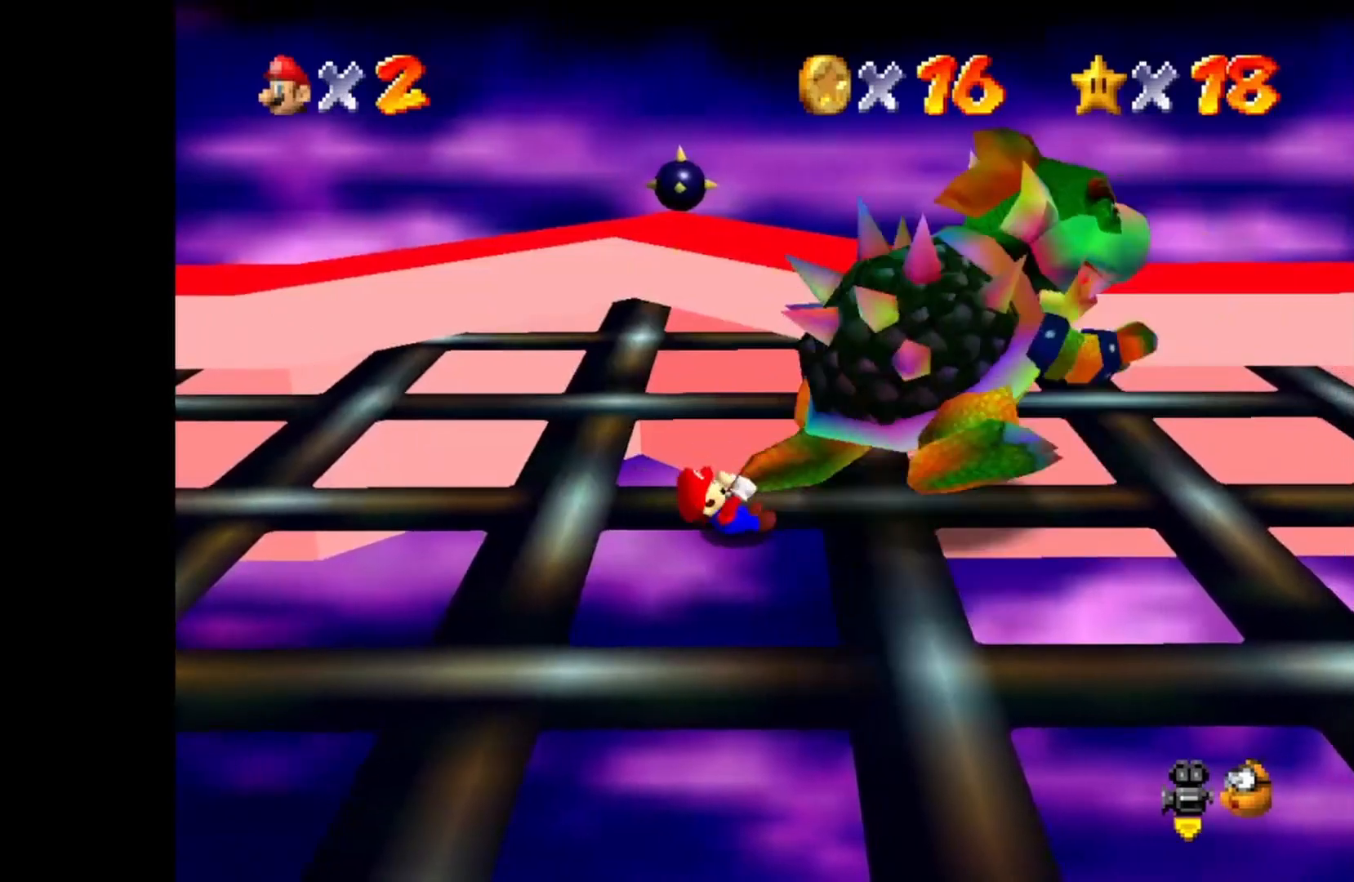
{"buttons": [], "left_stick": "center", "right_stick": "center", "events": [[100, "SQUARE", "down"], [200, "SQUARE", "up"], [217, "left_stick", "center"]]}
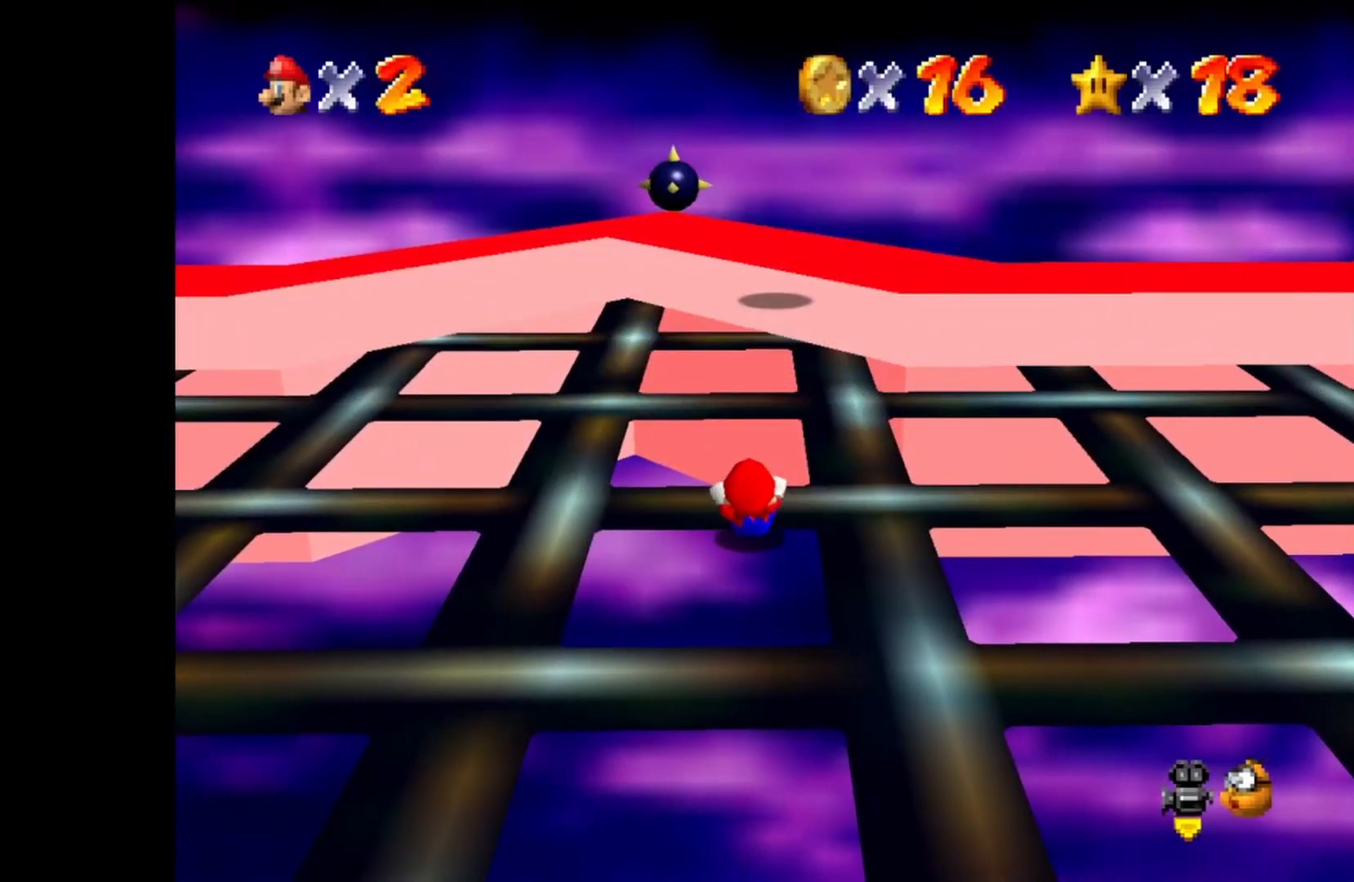
{"buttons": [], "left_stick": "up", "right_stick": "center", "events": [[117, "left_stick", "up"]]}
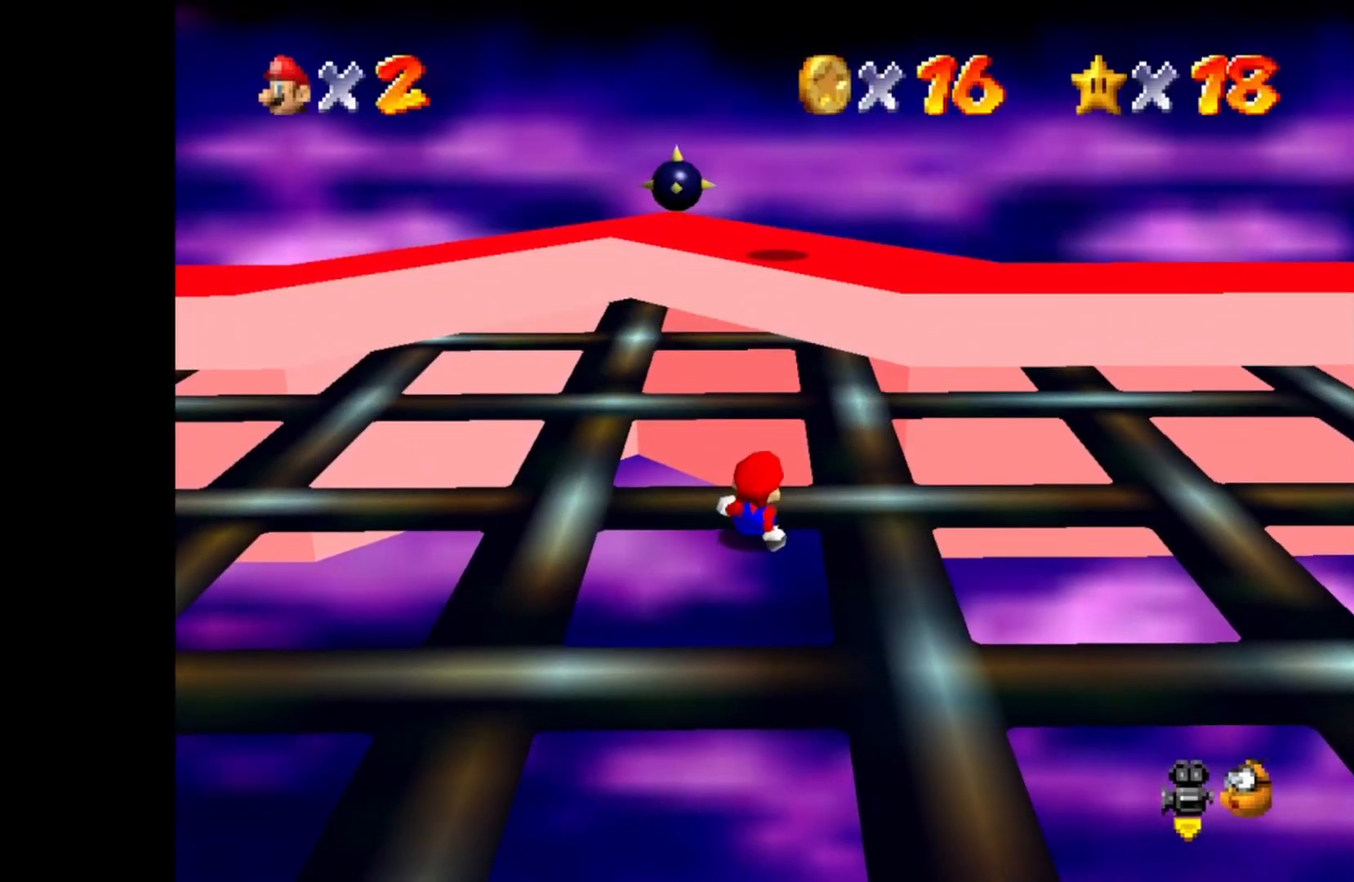
{"buttons": [], "left_stick": "center", "right_stick": "center", "events": [[317, "left_stick", "center"]]}
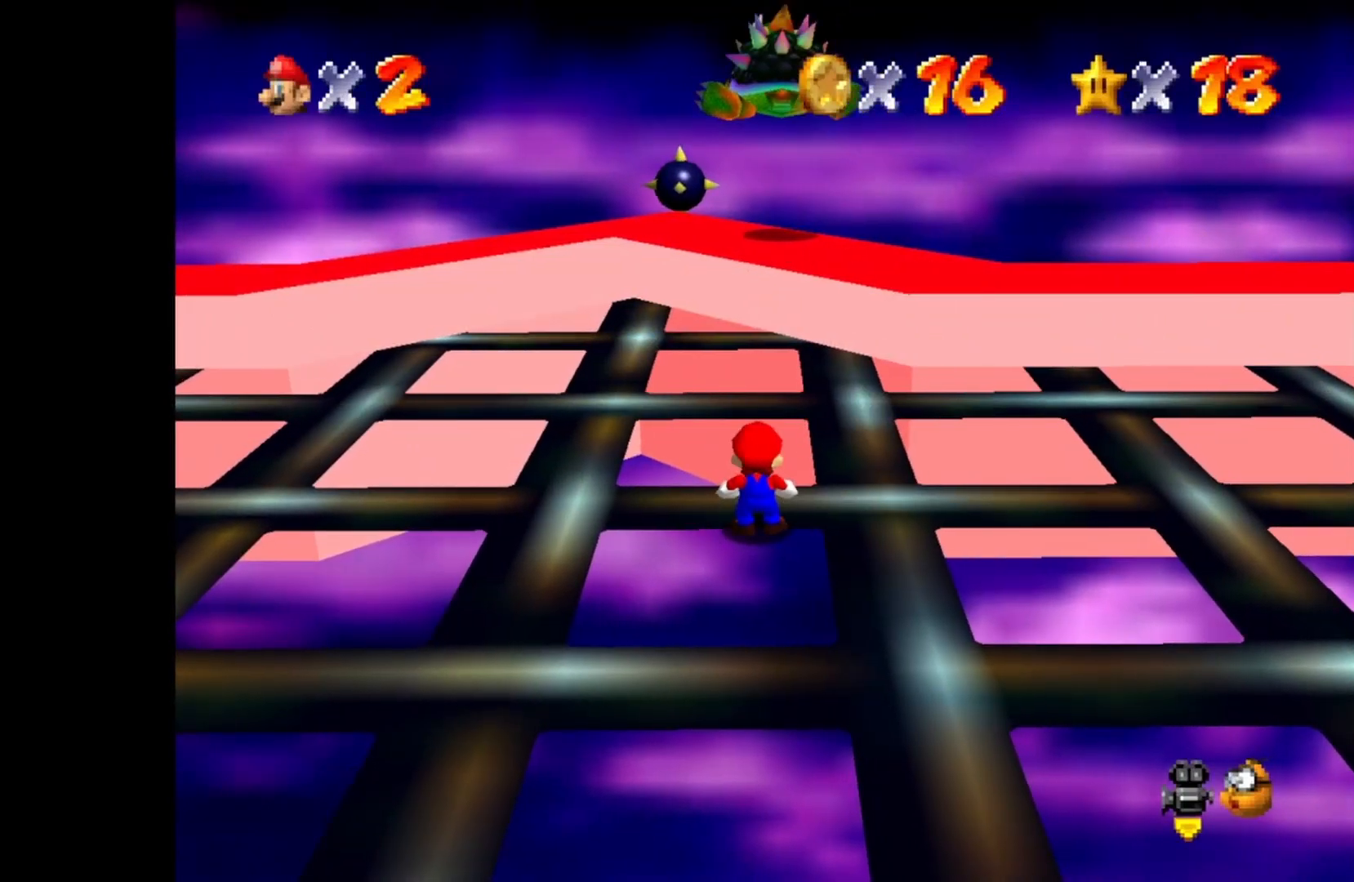
{"buttons": [], "left_stick": "up", "right_stick": "center", "events": [[183, "left_stick", "up-left"], [467, "left_stick", "up"]]}
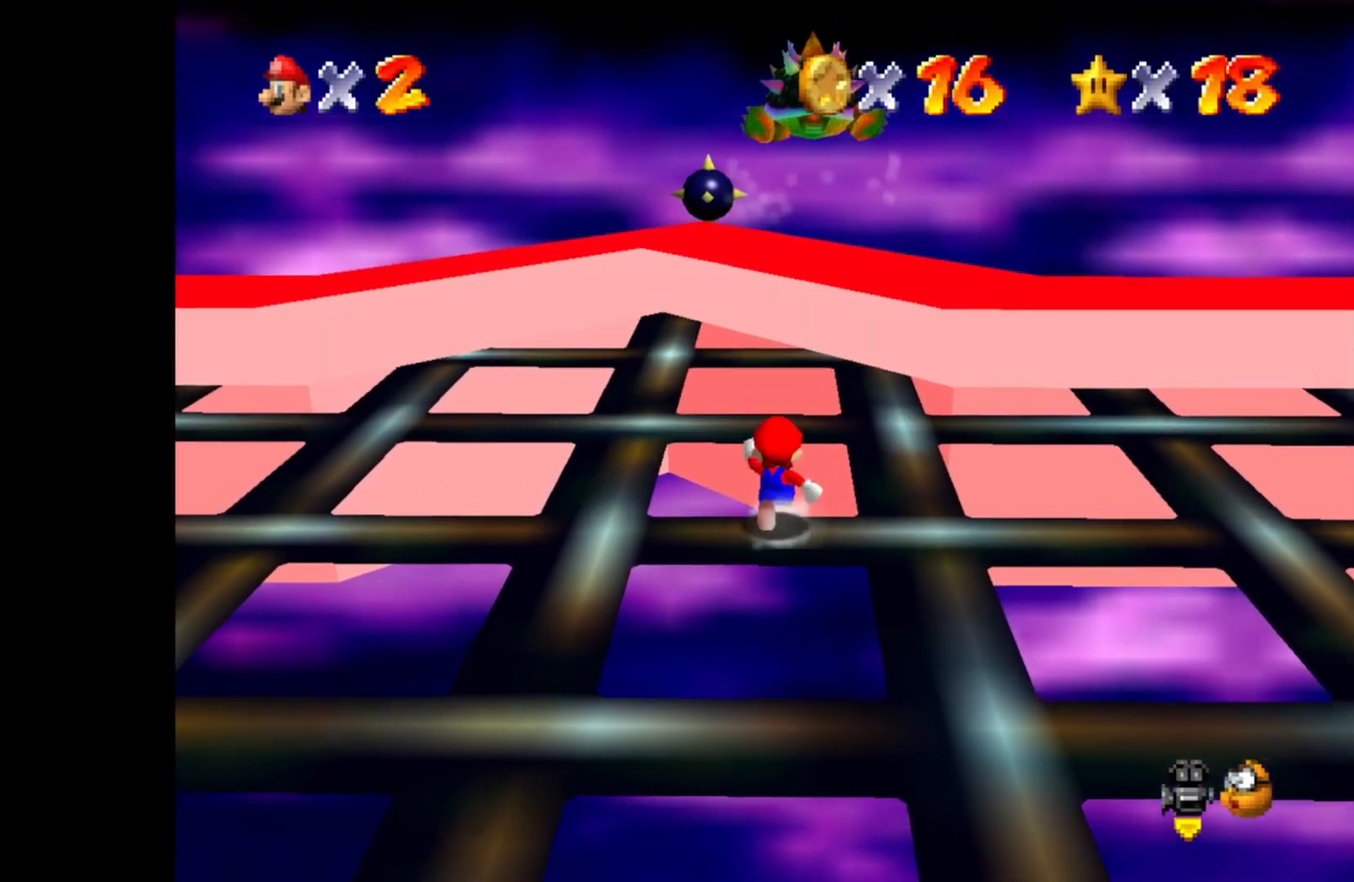
{"buttons": [], "left_stick": "center", "right_stick": "center", "events": [[500, "left_stick", "center"]]}
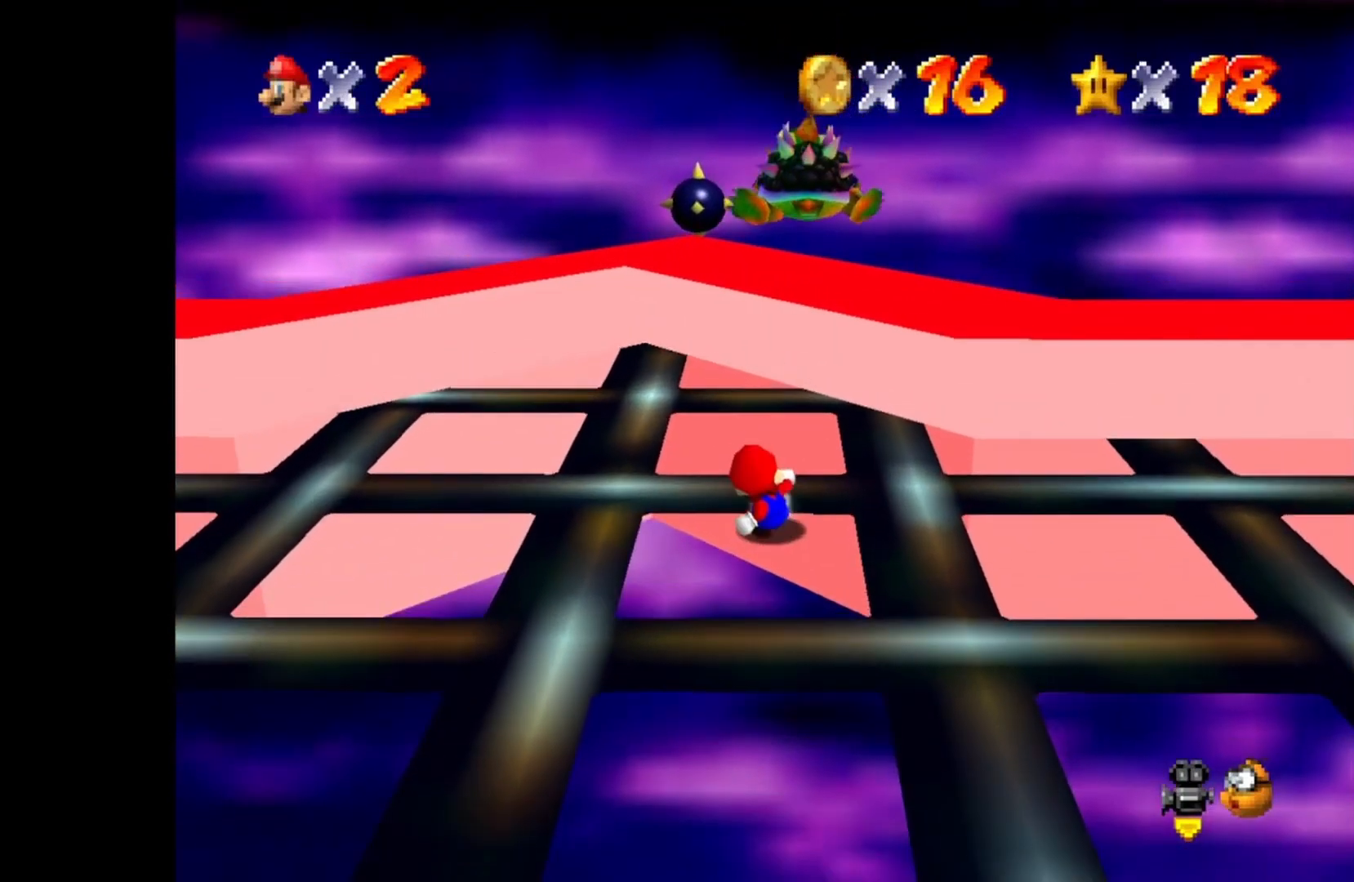
{"buttons": [], "left_stick": "center", "right_stick": "center", "events": []}
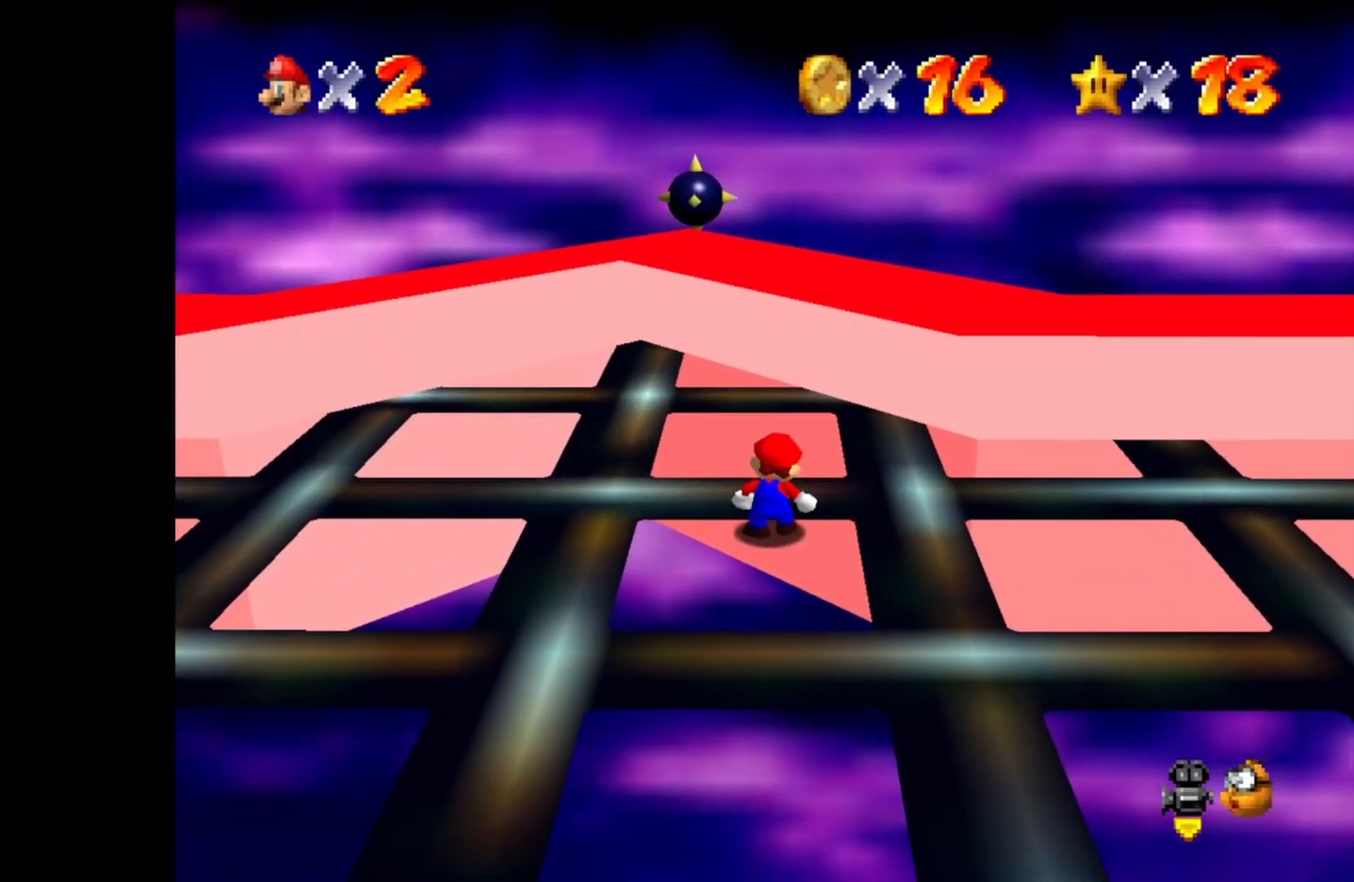
{"buttons": [], "left_stick": "up-left", "right_stick": "center", "events": [[383, "left_stick", "up-left"]]}
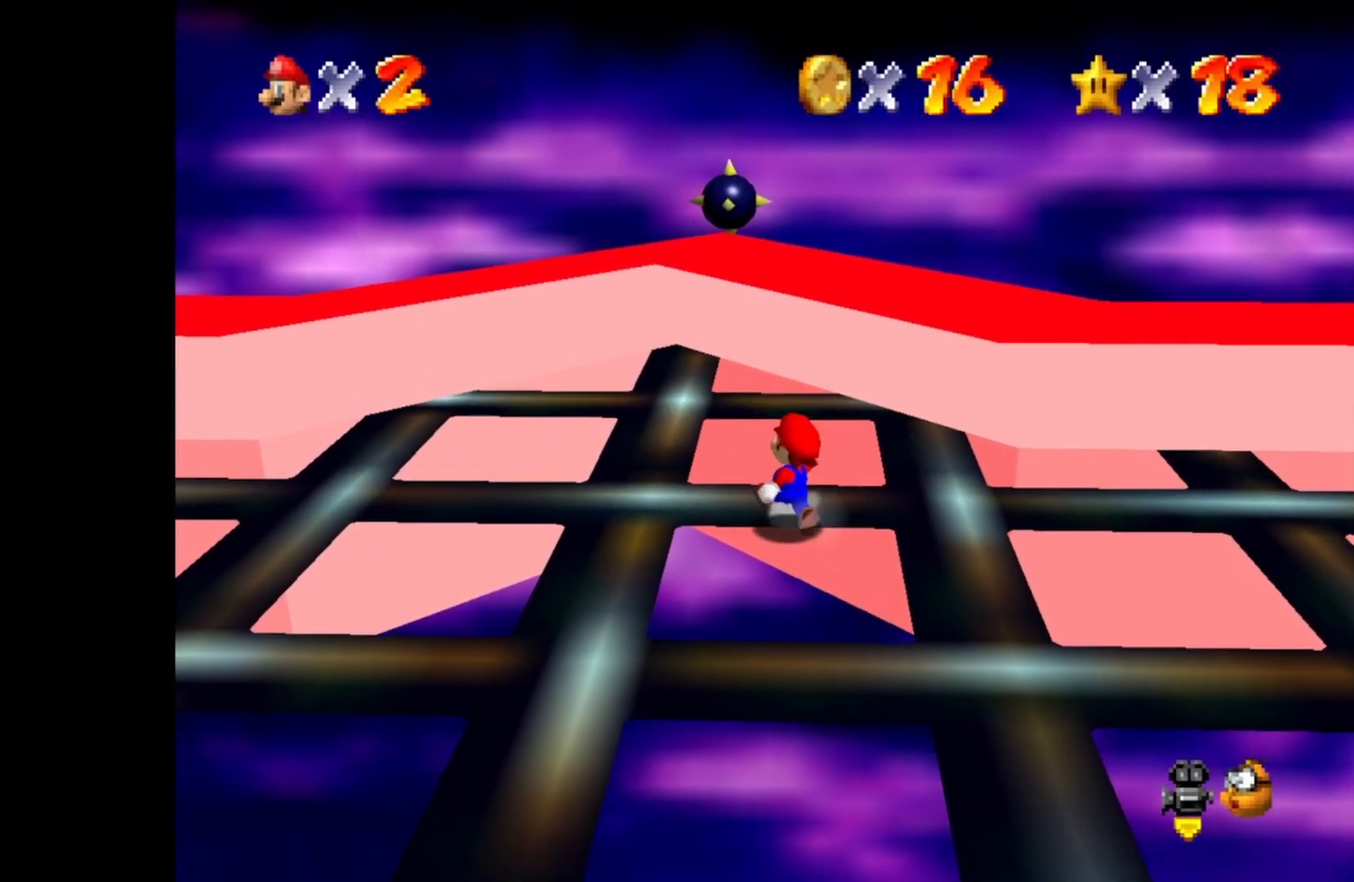
{"buttons": [], "left_stick": "up-left", "right_stick": "center", "events": []}
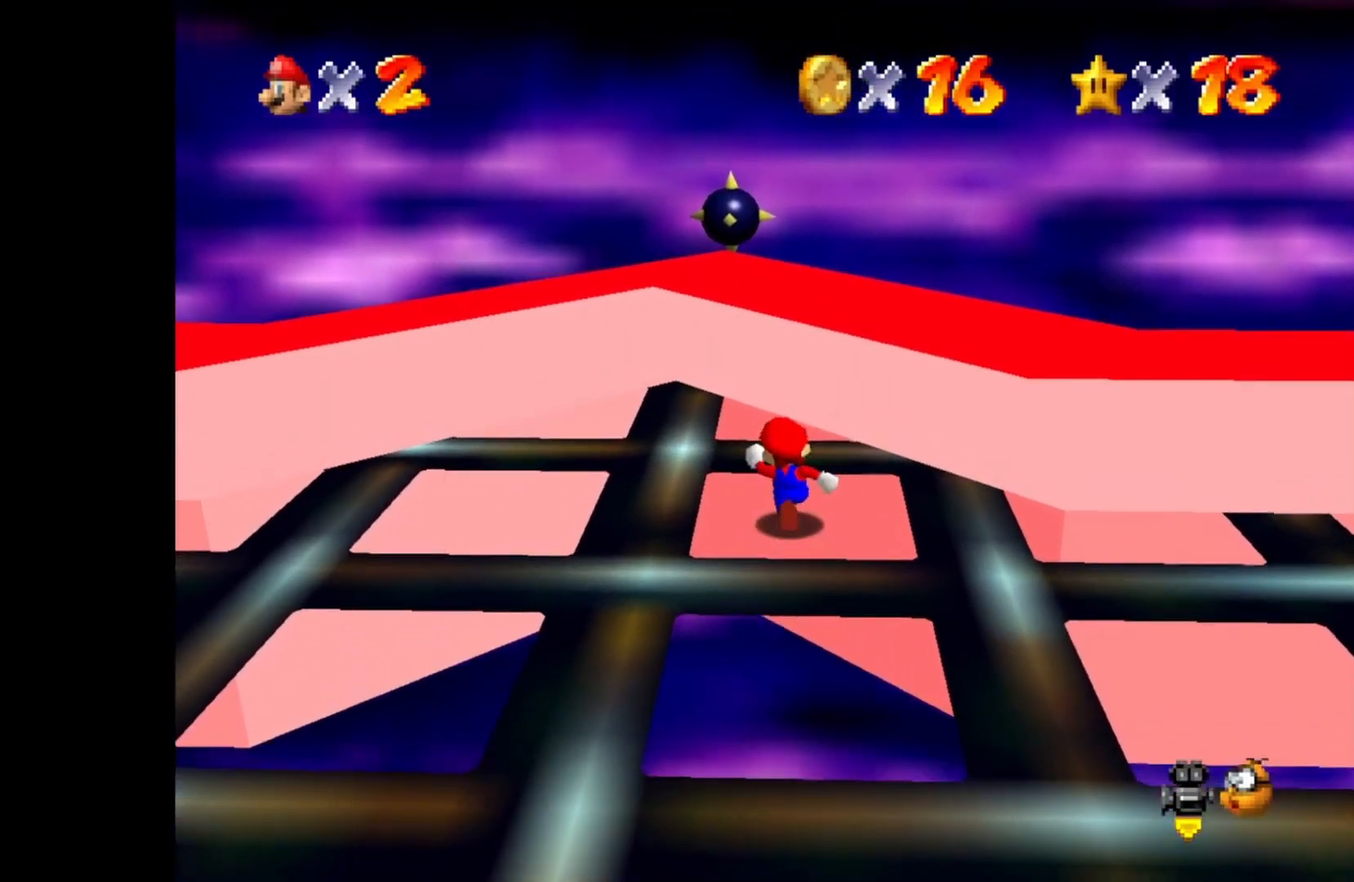
{"buttons": ["DPAD_DOWN"], "left_stick": "center", "right_stick": "center", "events": [[200, "left_stick", "center"], [467, "DPAD_DOWN", "down"]]}
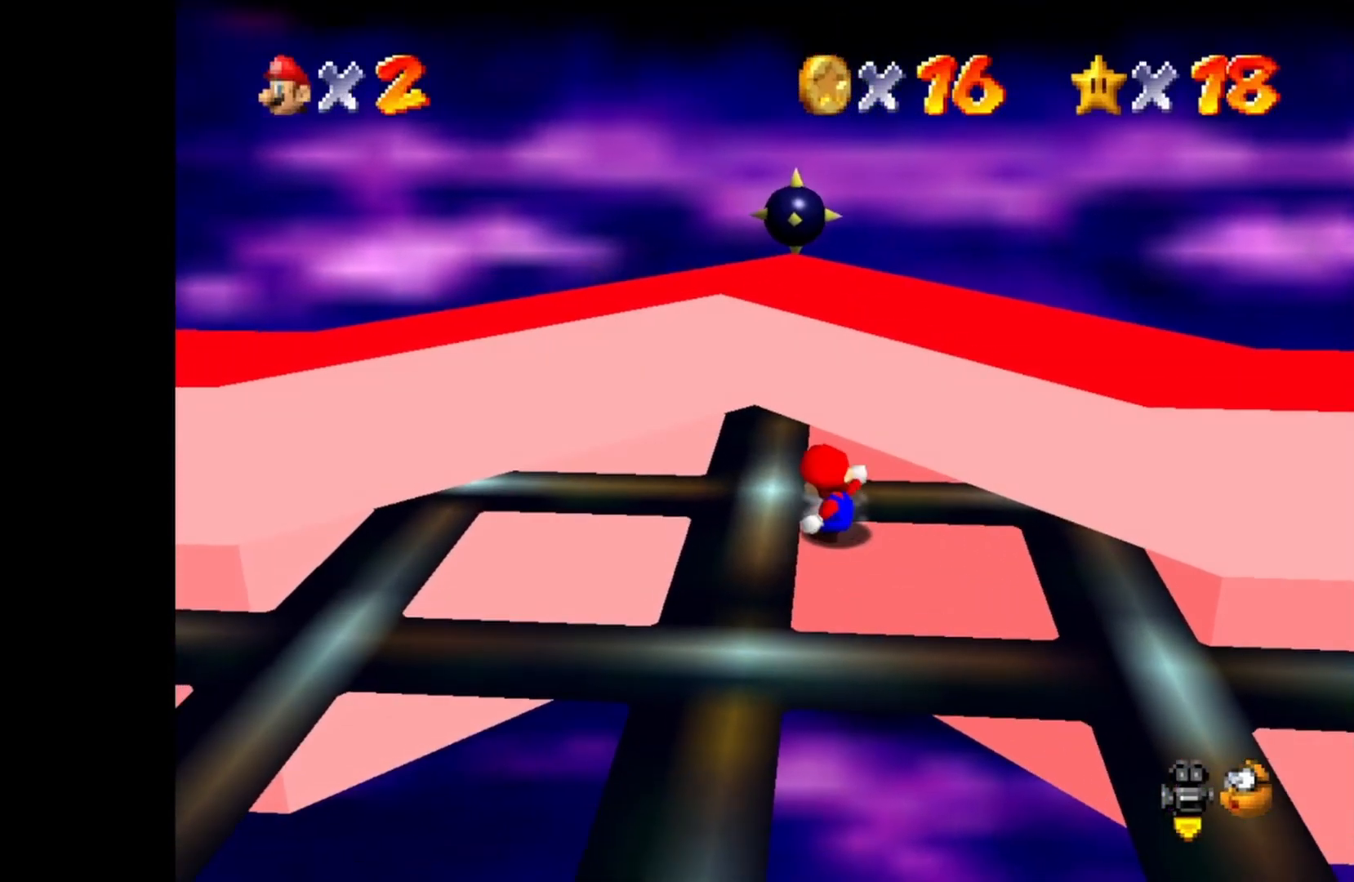
{"buttons": [], "left_stick": "down-right", "right_stick": "center", "events": [[133, "DPAD_DOWN", "up"], [433, "left_stick", "down-right"]]}